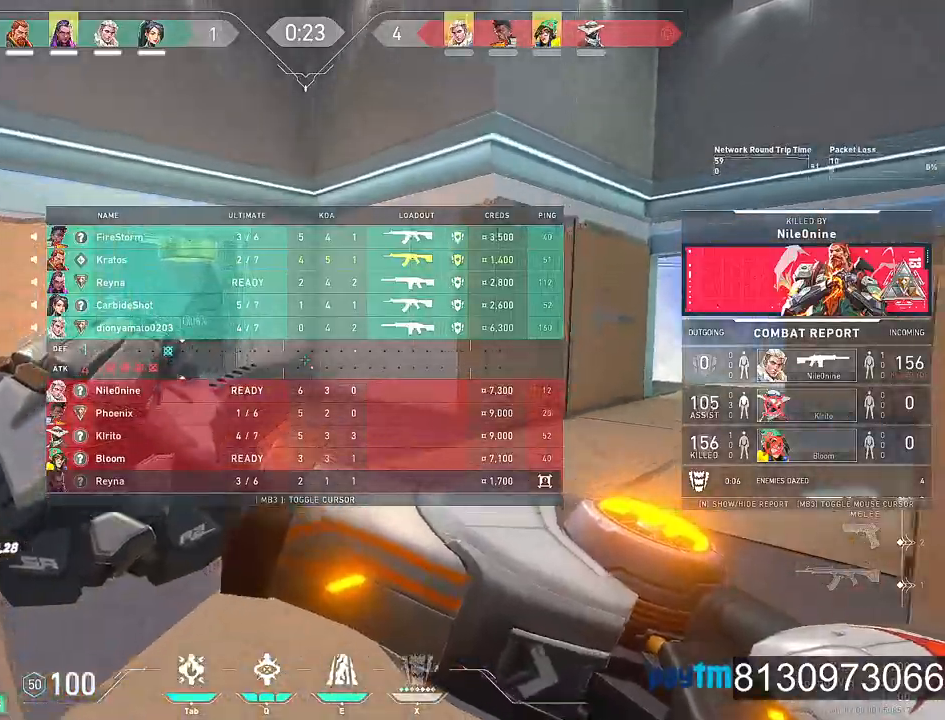
Gameplay with keyboard and mouse; each line is a JSON object with the keys and mouse buttons held at the frame after it. "events" lists presses ("down") and releases ("up") of "1", "2", "3", "4", "5", "a", "alt", "c", "caps_lock", "ctrl", "d", "e", "f", "g", "q", "r", "s", "shift", "space", "t", "tab", "v", "w", "x", "z", "mouse_left", "mouse_wheel" and "mouse_right" between this image and that frame as [ms after this image, input, new state], when the widget could be followed in between. "mouse_left", "mouse_wheel", "mouse_right" = the "left", "wheel", "right" buttons of the "mouse" list. No other keys are recorded. "wheel" means that the mouse wheel is clicked or scrolled. Not read: mouse_move.
{"keys": ["w"], "mouse": [], "events": []}
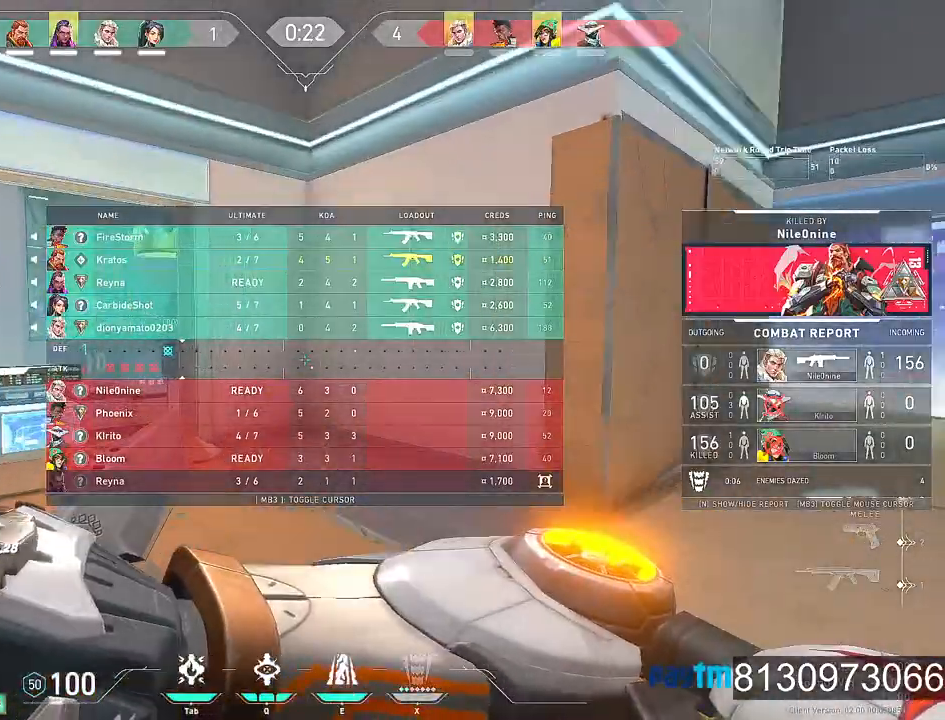
{"keys": ["w"], "mouse": []}
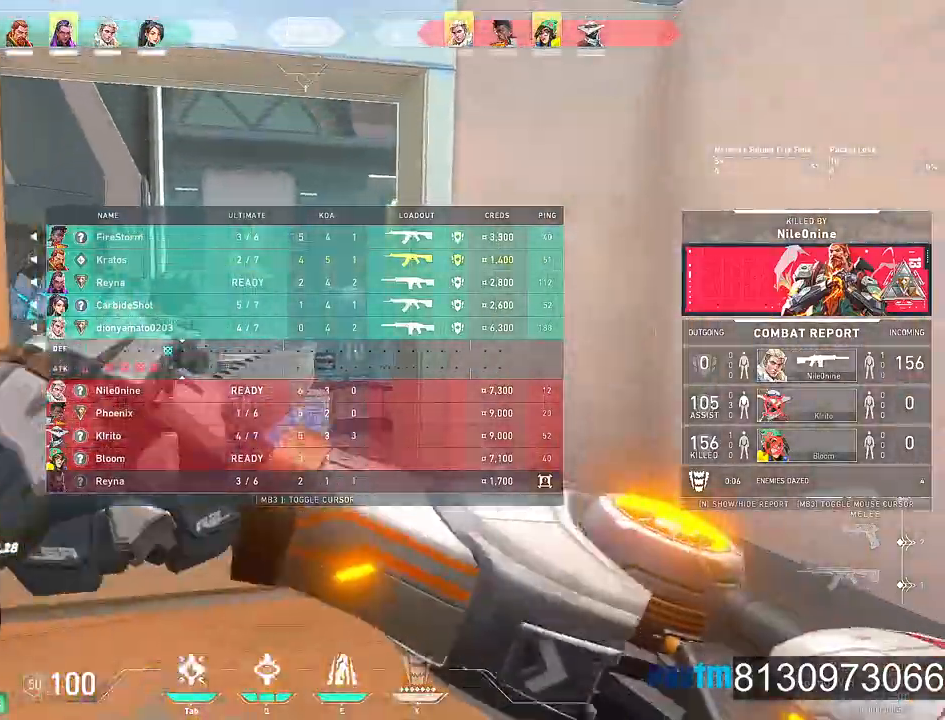
{"keys": ["w"], "mouse": [], "events": []}
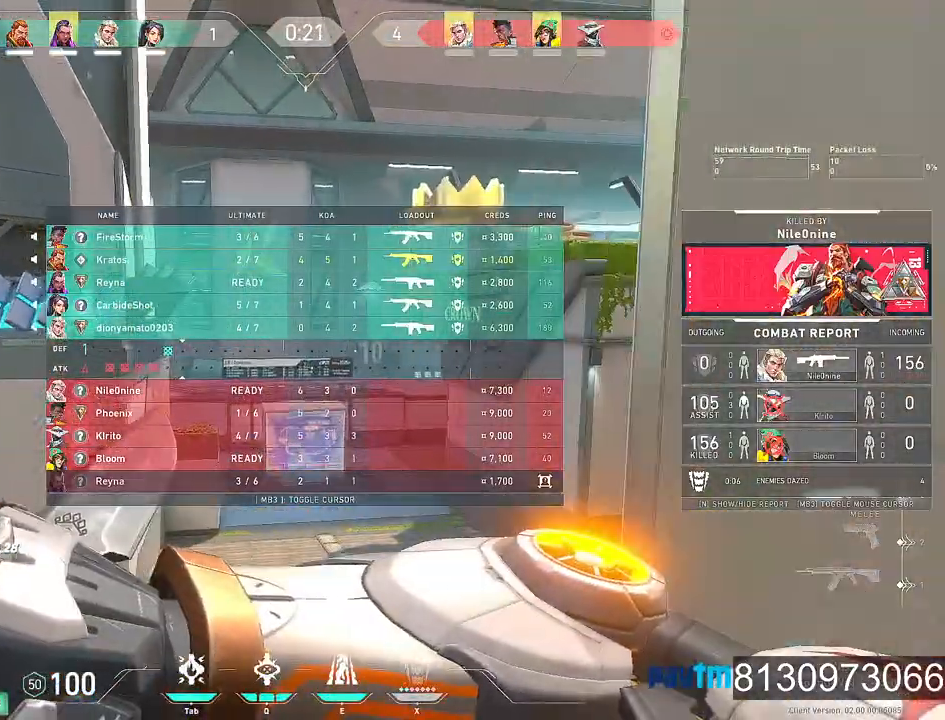
{"keys": ["w"], "mouse": [], "events": []}
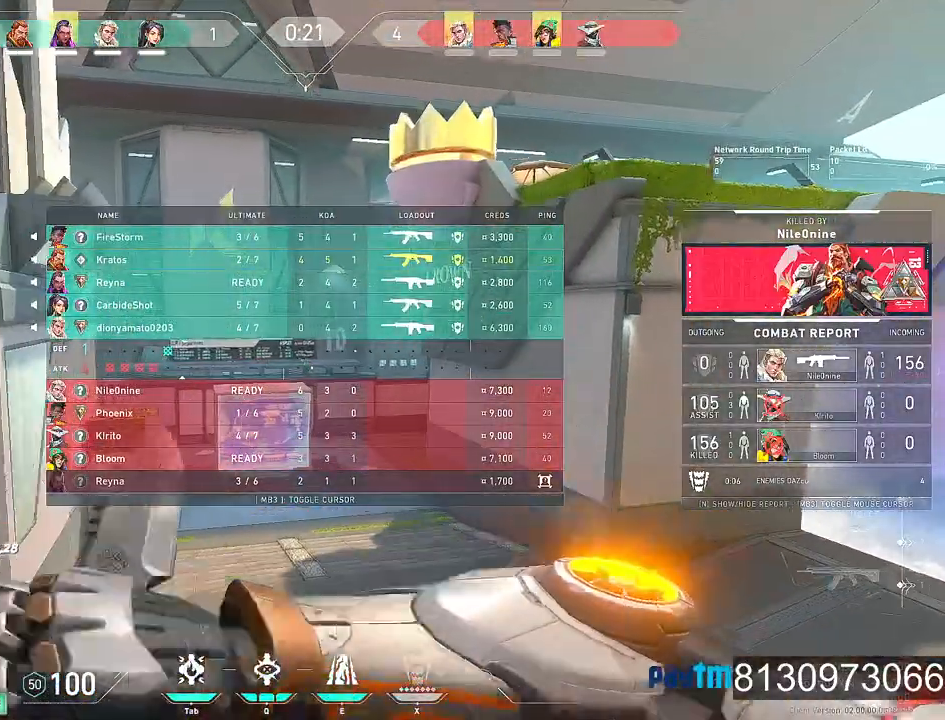
{"keys": ["w"], "mouse": [], "events": [[84, "mouse_wheel", "down"], [134, "space", "down"], [284, "mouse_wheel", "up"], [367, "space", "up"]]}
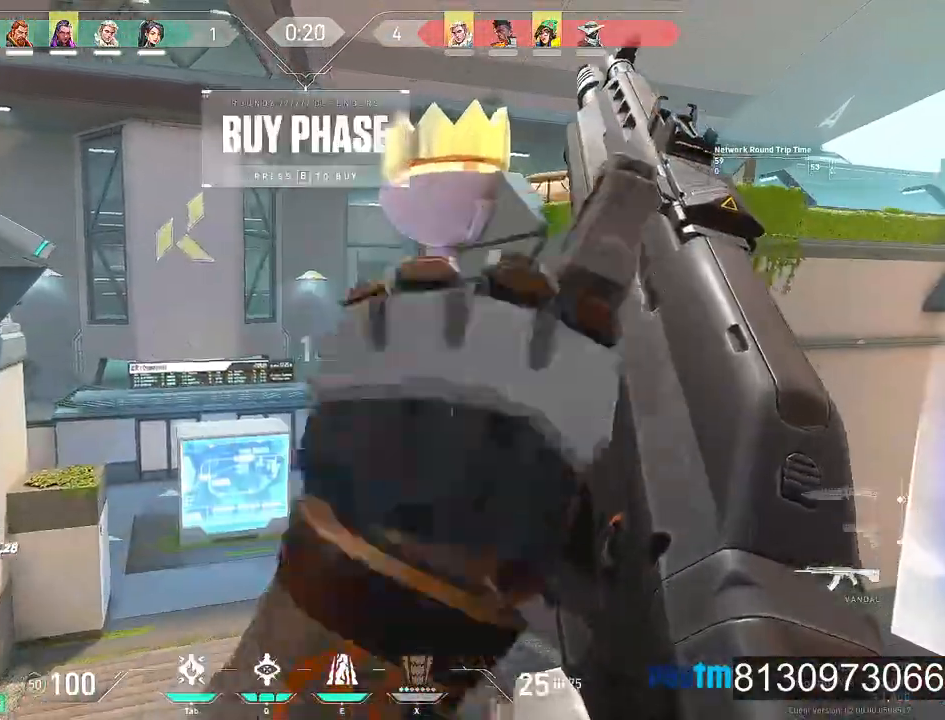
{"keys": ["w"], "mouse": [], "events": []}
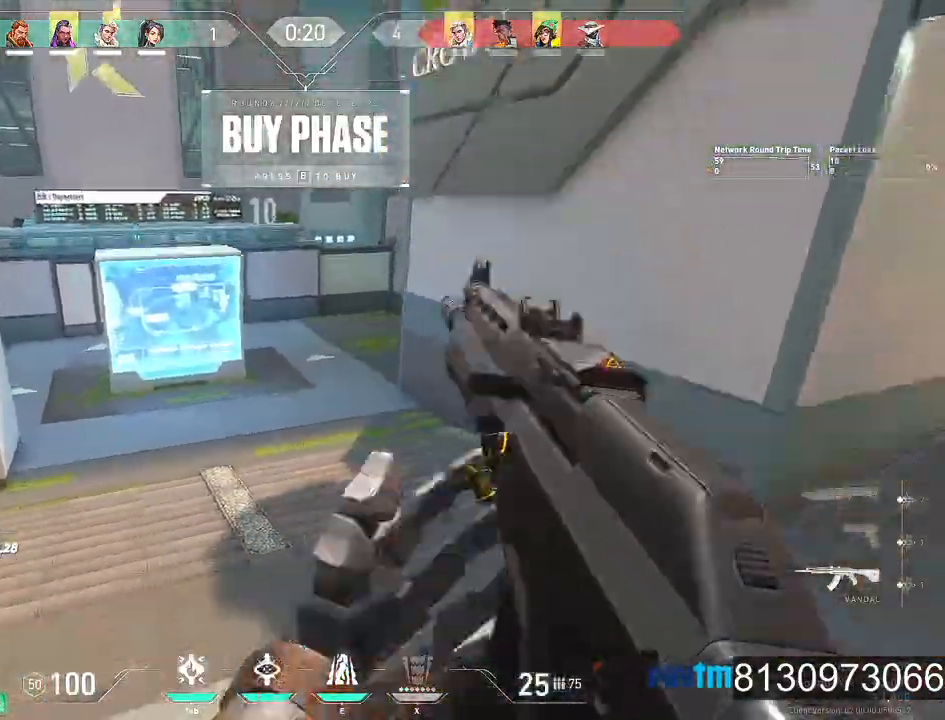
{"keys": ["w"], "mouse": [], "events": [[217, "t", "down"], [317, "t", "up"]]}
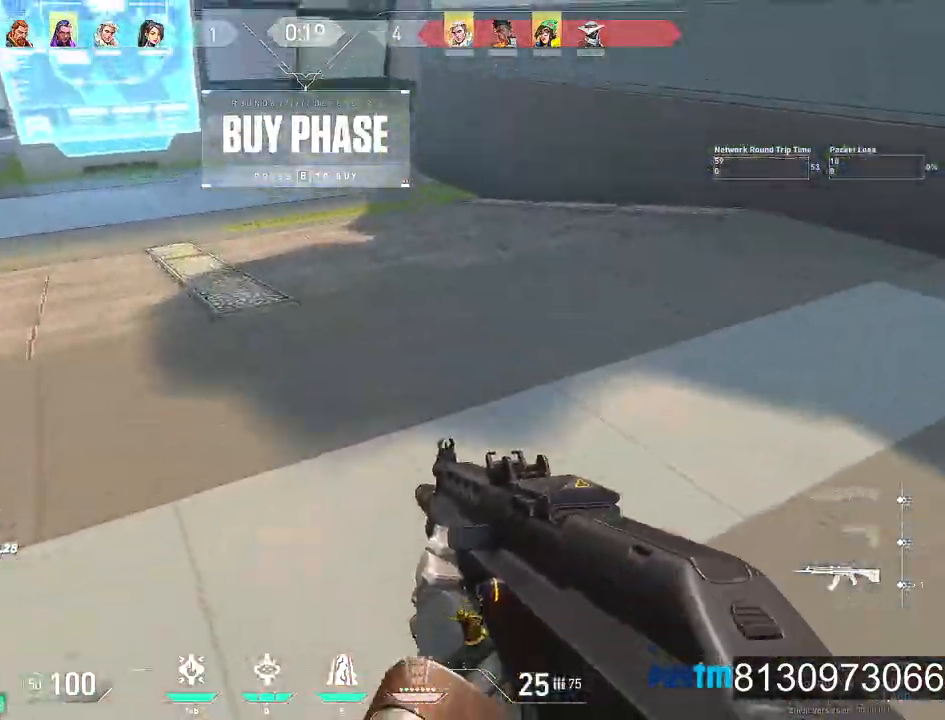
{"keys": ["w"], "mouse": [], "events": [[84, "mouse_wheel", "down"], [184, "mouse_wheel", "up"]]}
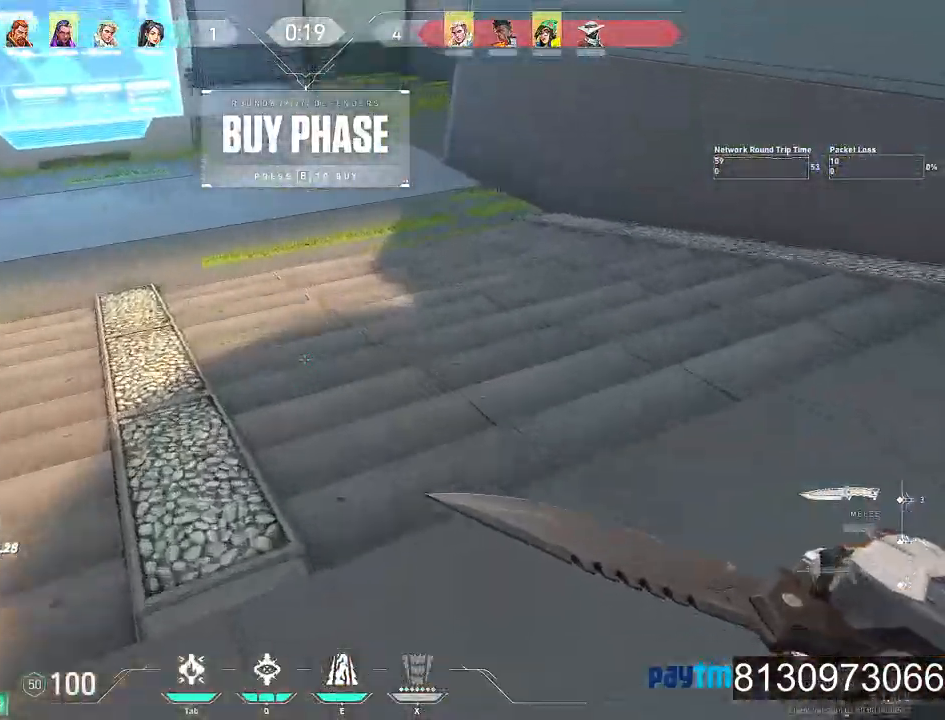
{"keys": ["w"], "mouse": [], "events": [[17, "t", "down"], [100, "t", "up"]]}
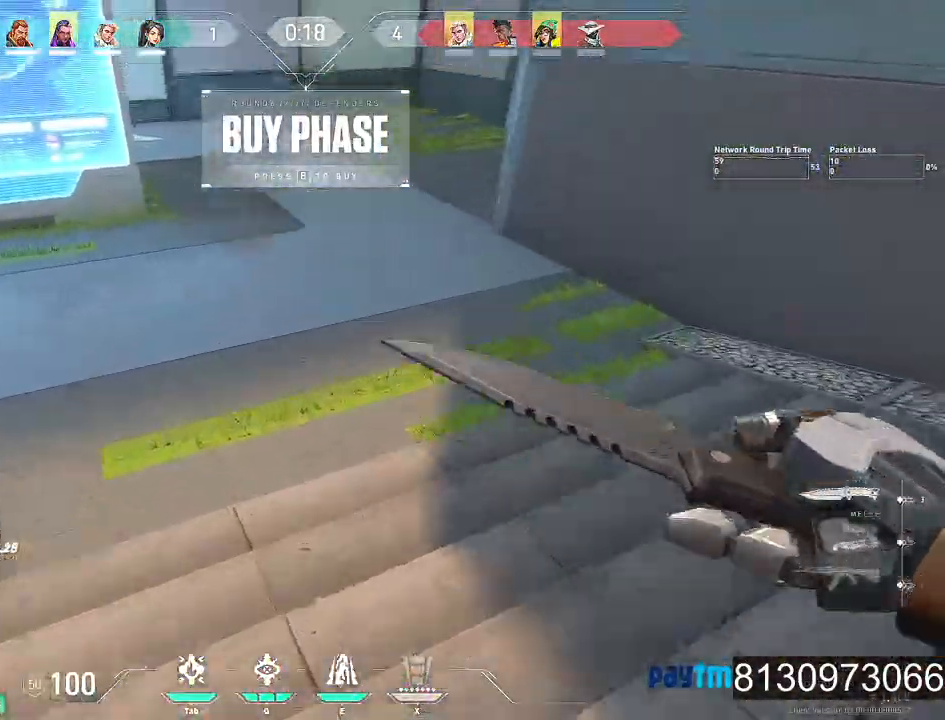
{"keys": ["w"], "mouse": []}
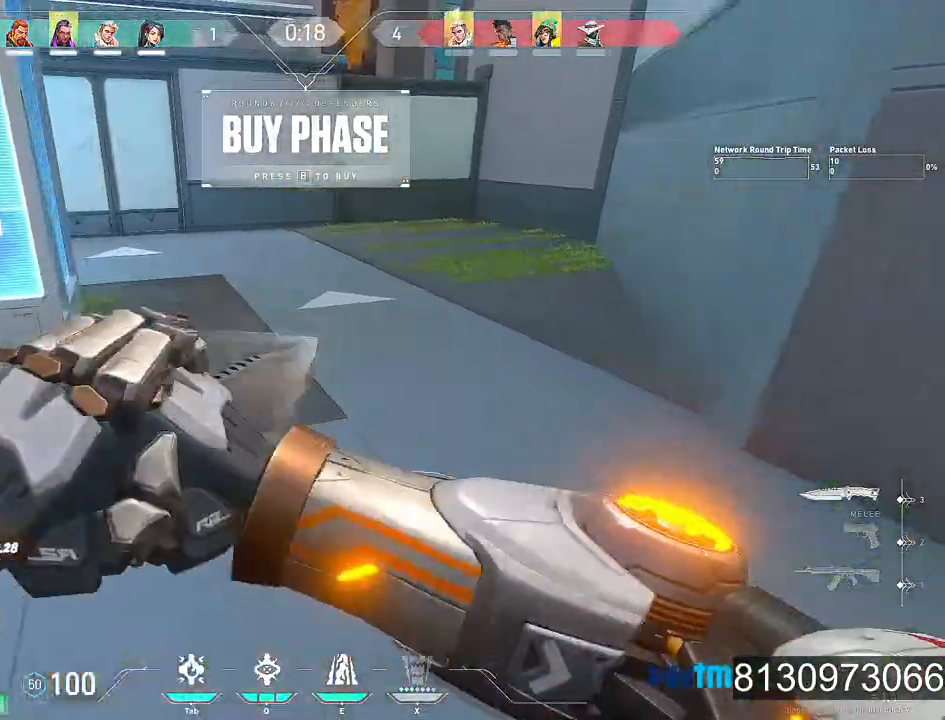
{"keys": ["d", "w"], "mouse": [], "events": [[284, "mouse_wheel", "down"], [317, "d", "down"], [467, "mouse_wheel", "up"]]}
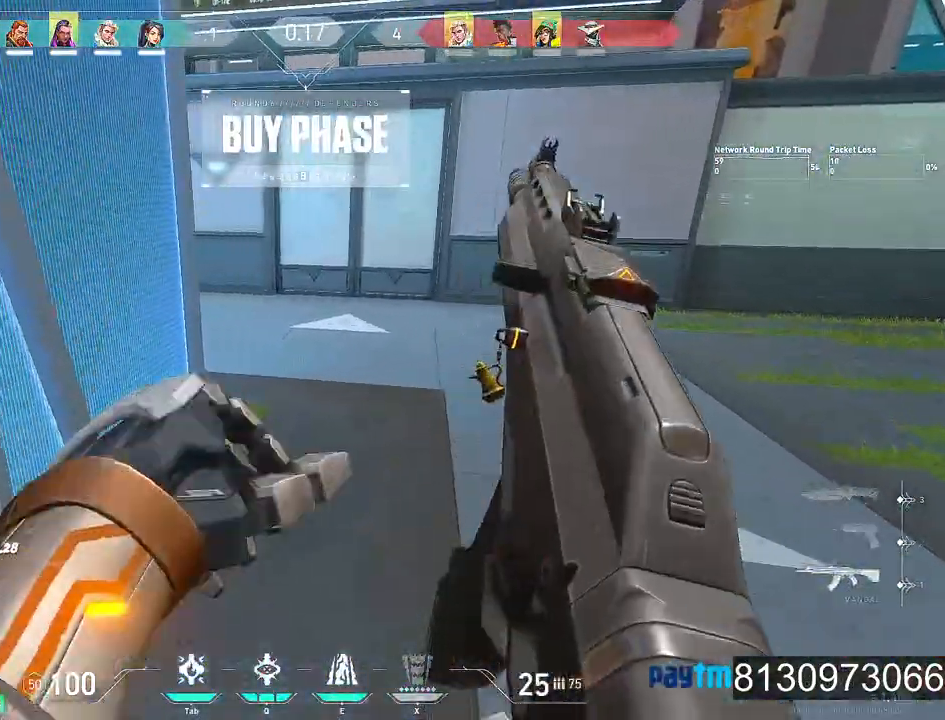
{"keys": ["d", "space", "w"], "mouse": [], "events": [[384, "mouse_wheel", "down"], [484, "mouse_wheel", "up"], [484, "space", "down"]]}
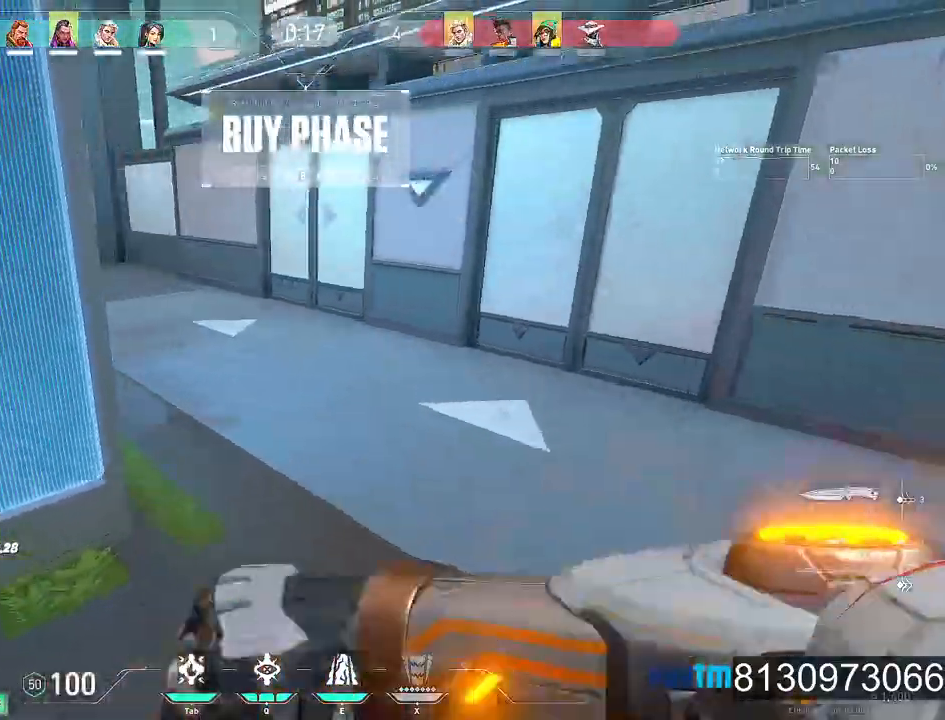
{"keys": ["w"], "mouse": [], "events": [[84, "space", "up"], [500, "d", "up"]]}
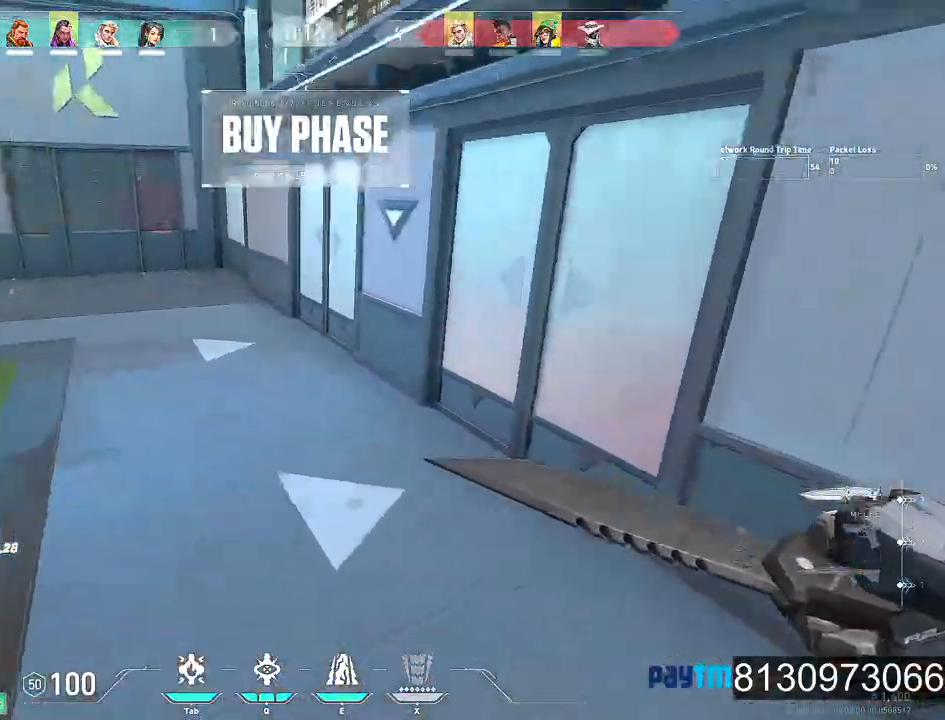
{"keys": ["w"], "mouse": [], "events": [[50, "mouse_wheel", "down"], [234, "mouse_wheel", "up"]]}
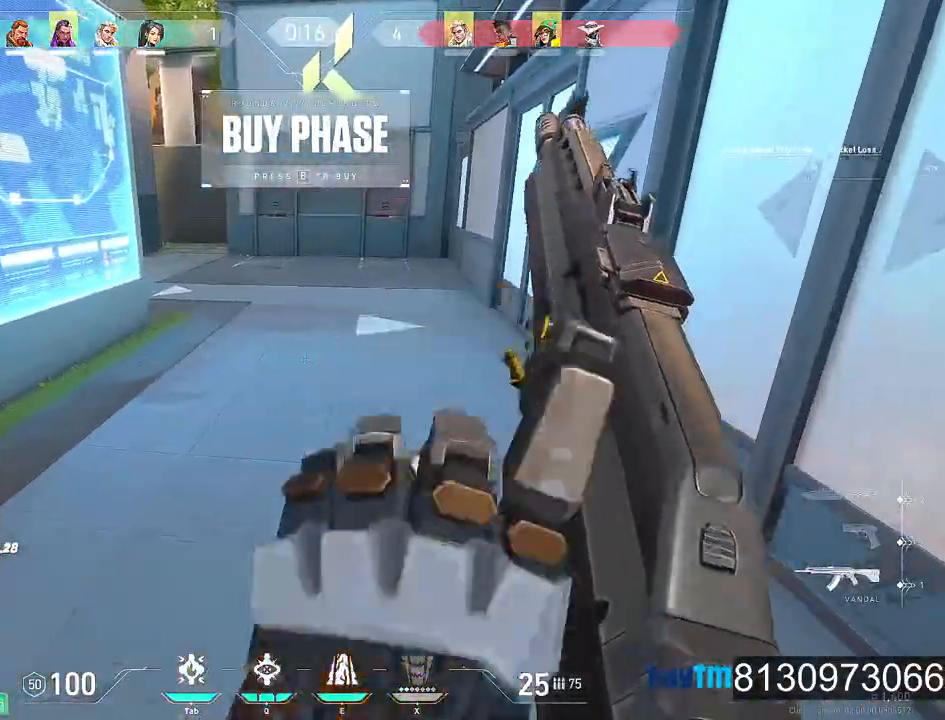
{"keys": ["d", "w"], "mouse": [], "events": [[100, "d", "down"], [250, "mouse_wheel", "down"], [384, "mouse_wheel", "up"]]}
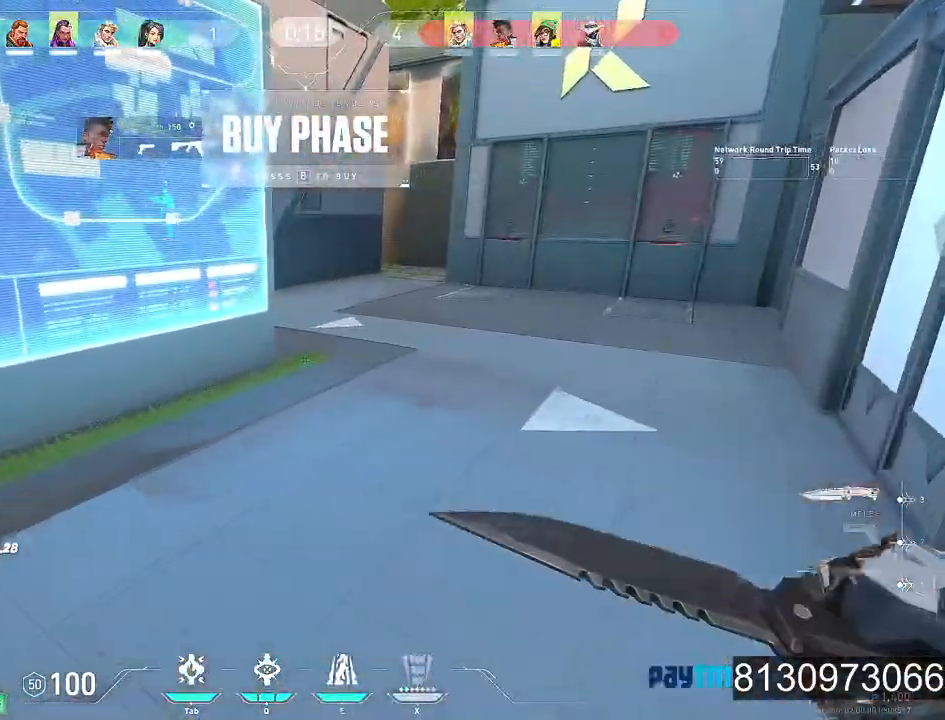
{"keys": ["w"], "mouse": []}
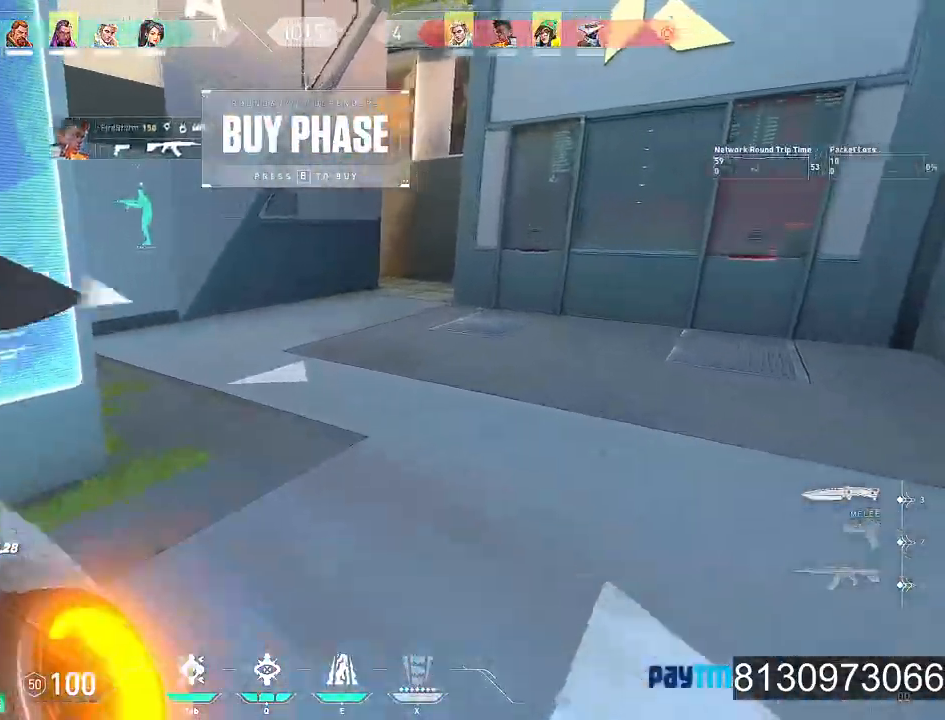
{"keys": ["w"], "mouse": [], "events": []}
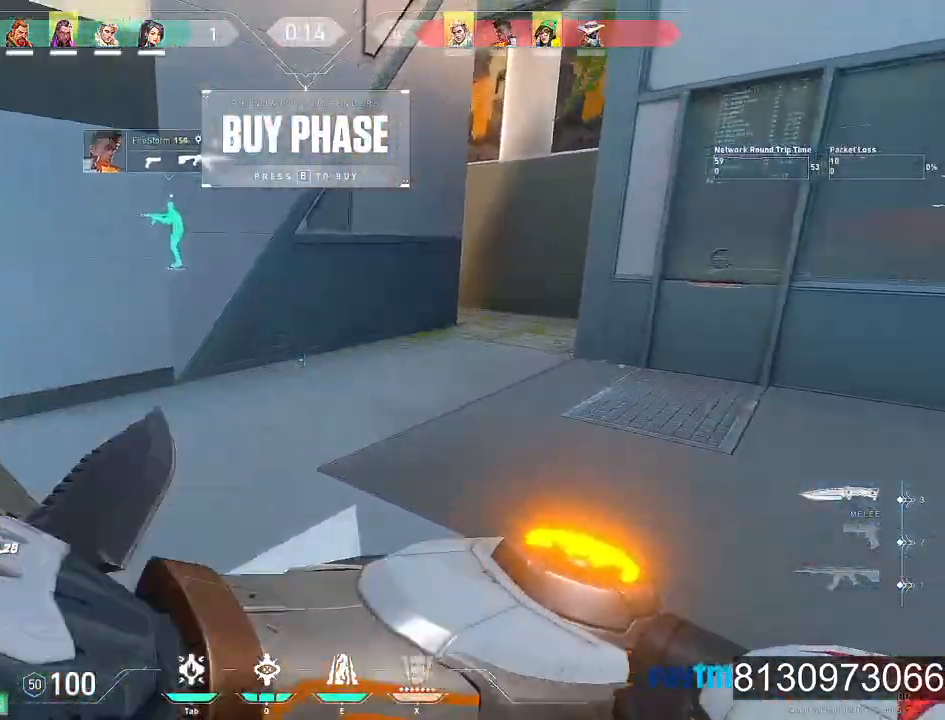
{"keys": ["a", "w"], "mouse": [], "events": [[17, "a", "down"], [200, "mouse_wheel", "down"], [384, "mouse_wheel", "up"]]}
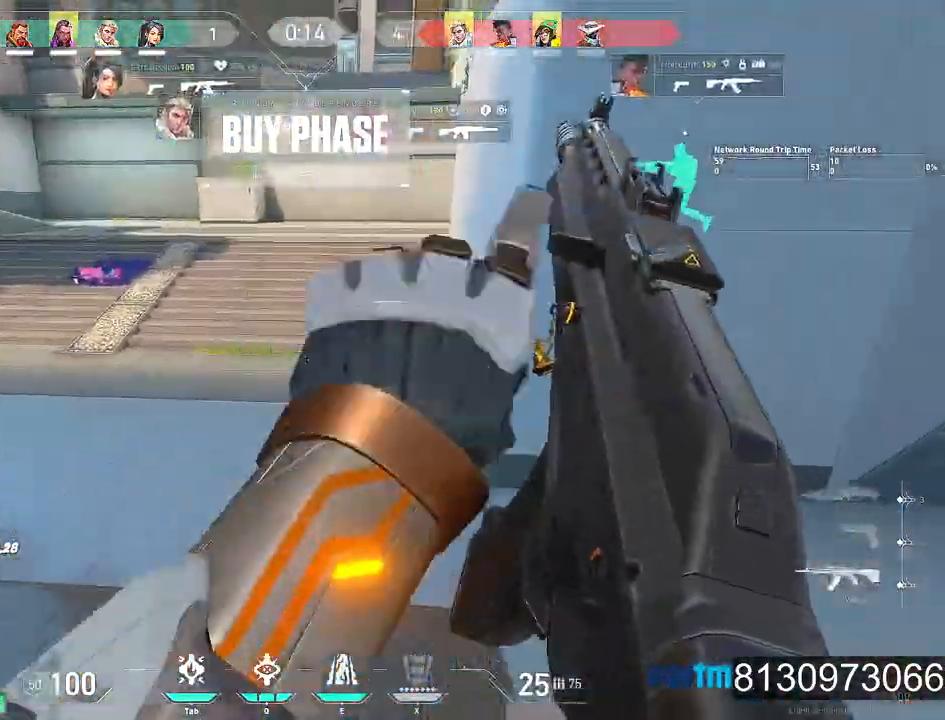
{"keys": ["w"], "mouse": [], "events": [[167, "a", "up"], [350, "mouse_wheel", "down"], [450, "mouse_wheel", "up"]]}
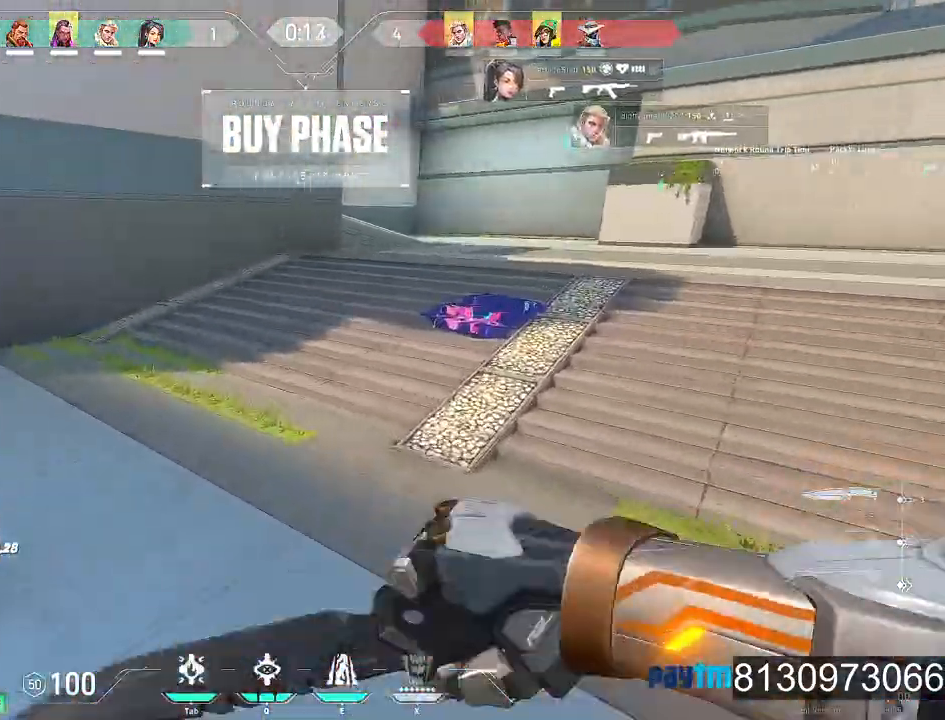
{"keys": ["space", "w"], "mouse": [], "events": [[84, "mouse_wheel", "down"], [234, "mouse_wheel", "up"], [467, "space", "down"]]}
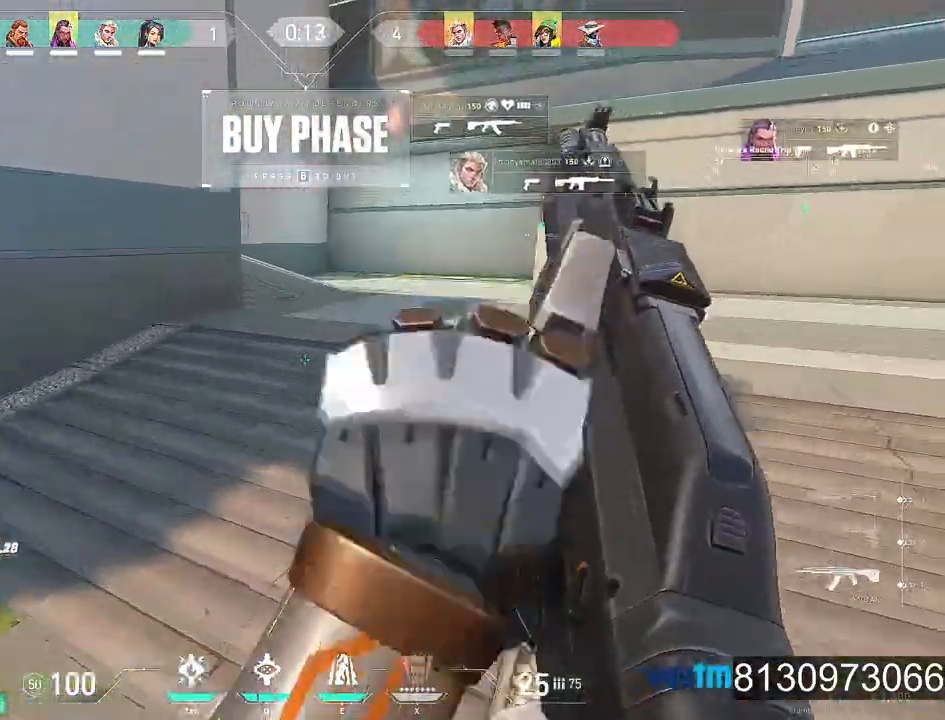
{"keys": ["w"], "mouse": [], "events": [[150, "q", "down"], [200, "space", "up"], [384, "q", "up"]]}
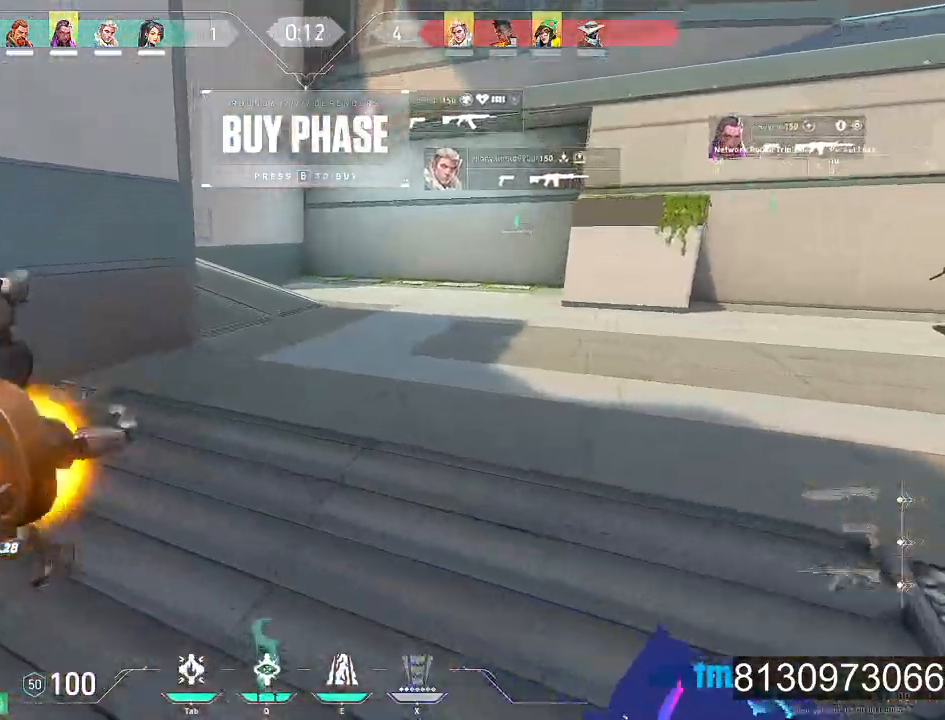
{"keys": ["w"], "mouse": [], "events": [[34, "d", "down"], [67, "mouse_wheel", "down"], [117, "mouse_wheel", "up"], [167, "mouse_wheel", "down"], [350, "d", "up"], [350, "mouse_wheel", "up"]]}
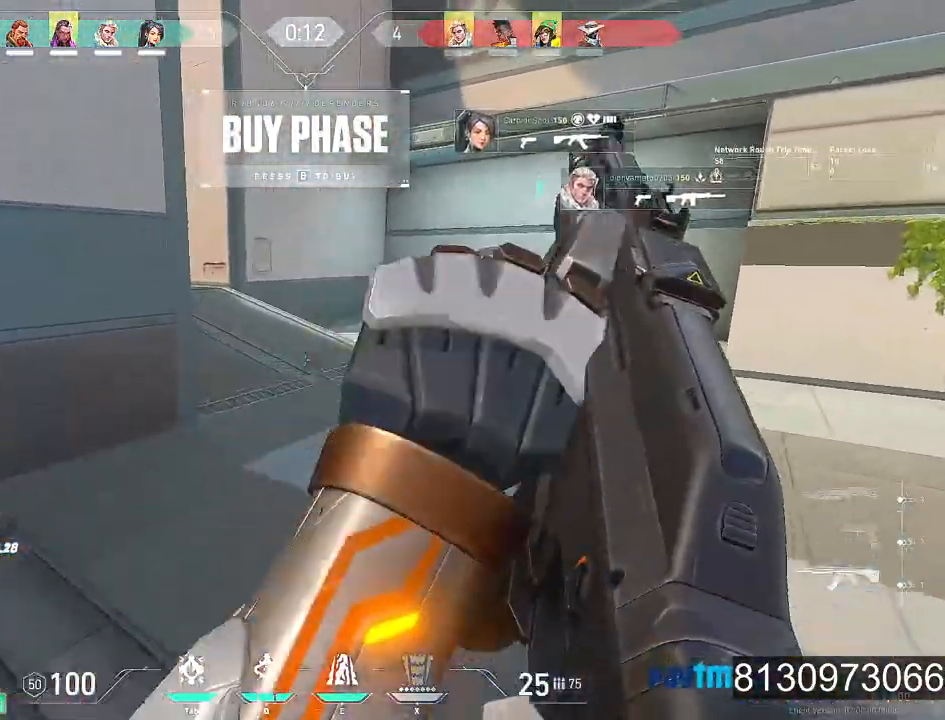
{"keys": ["d", "w"], "mouse": [], "events": [[50, "e", "down"], [184, "e", "up"], [417, "d", "down"]]}
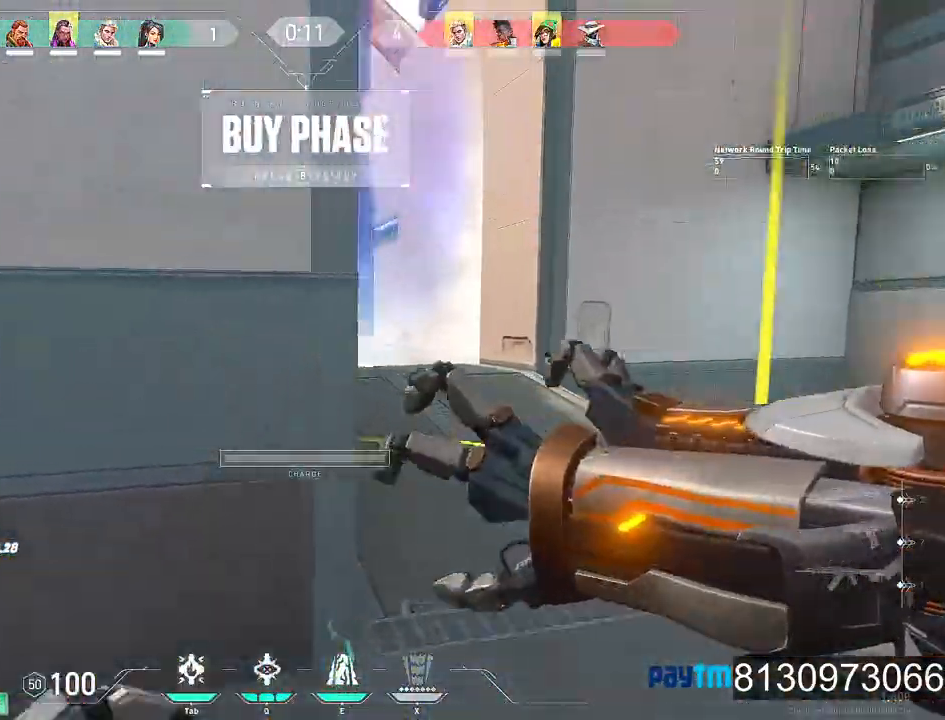
{"keys": ["w"], "mouse": [], "events": [[484, "d", "up"]]}
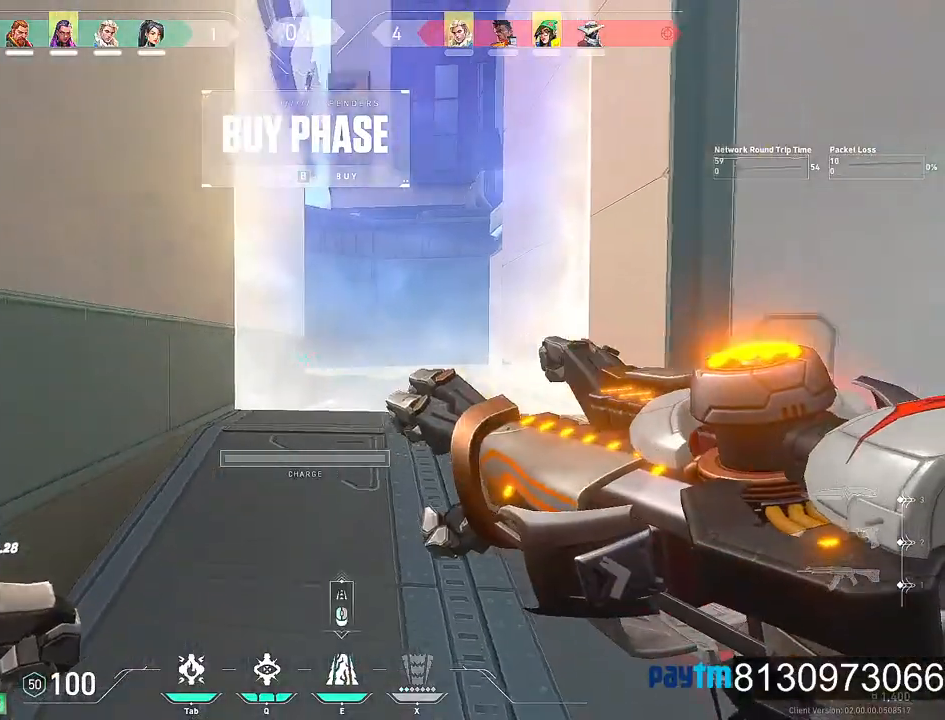
{"keys": [], "mouse": [], "events": [[400, "w", "up"]]}
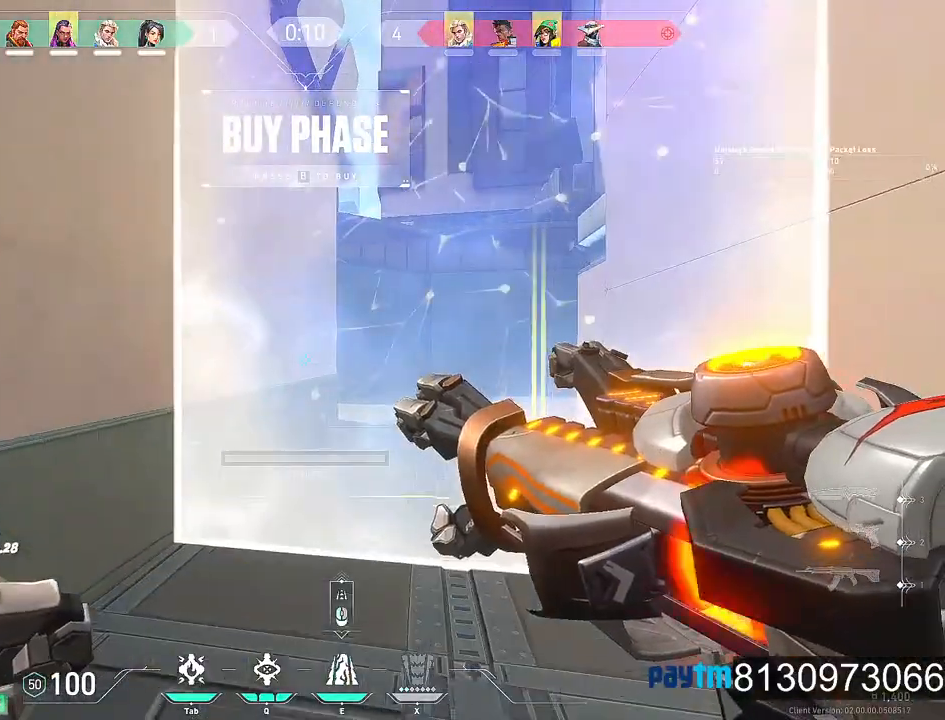
{"keys": ["e", "s"], "mouse": [], "events": [[50, "mouse_wheel", "down"], [184, "s", "down"], [234, "mouse_wheel", "up"], [467, "e", "down"]]}
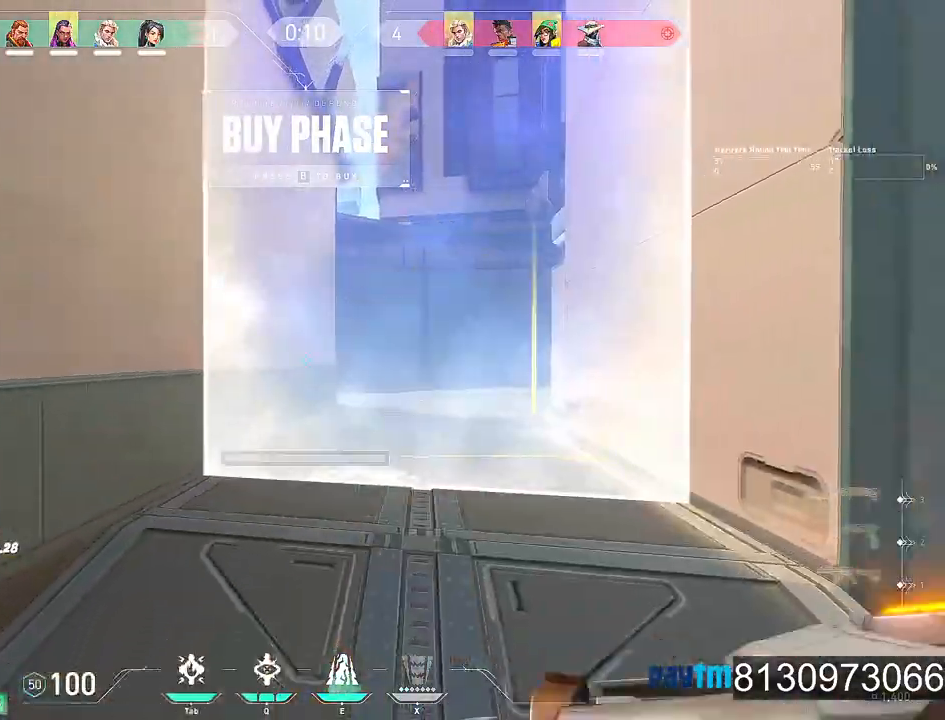
{"keys": ["s"], "mouse": [], "events": [[100, "e", "up"]]}